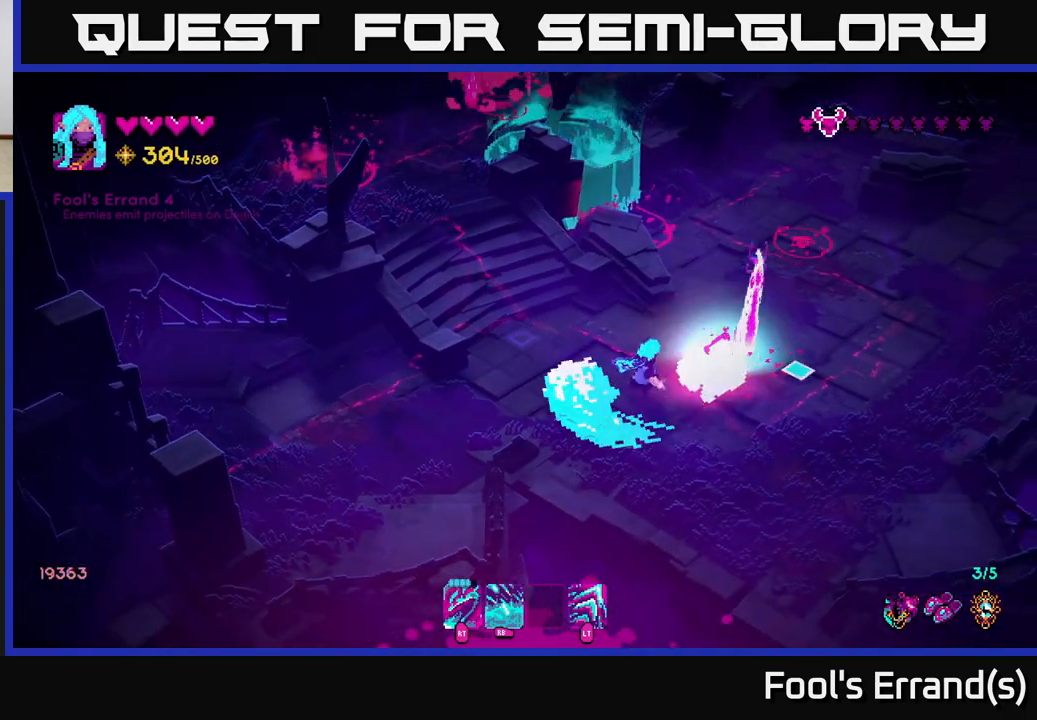
Gameplay with a controller (Xbox layout); each line is a JSON object with the inputs held at the frame after it. "events" lists button and stick changes between this image and that frame as [ms after this image, input, new state], when the widget could be followed in between. Not read: L3 R3.
{"buttons": [], "left_stick": "right", "right_stick": "up-right", "events": [[17, "R2", "up"], [33, "left_stick", "down"], [233, "left_stick", "down-right"], [233, "right_stick", "up-right"], [300, "R2", "down"], [333, "left_stick", "right"], [417, "R2", "up"]]}
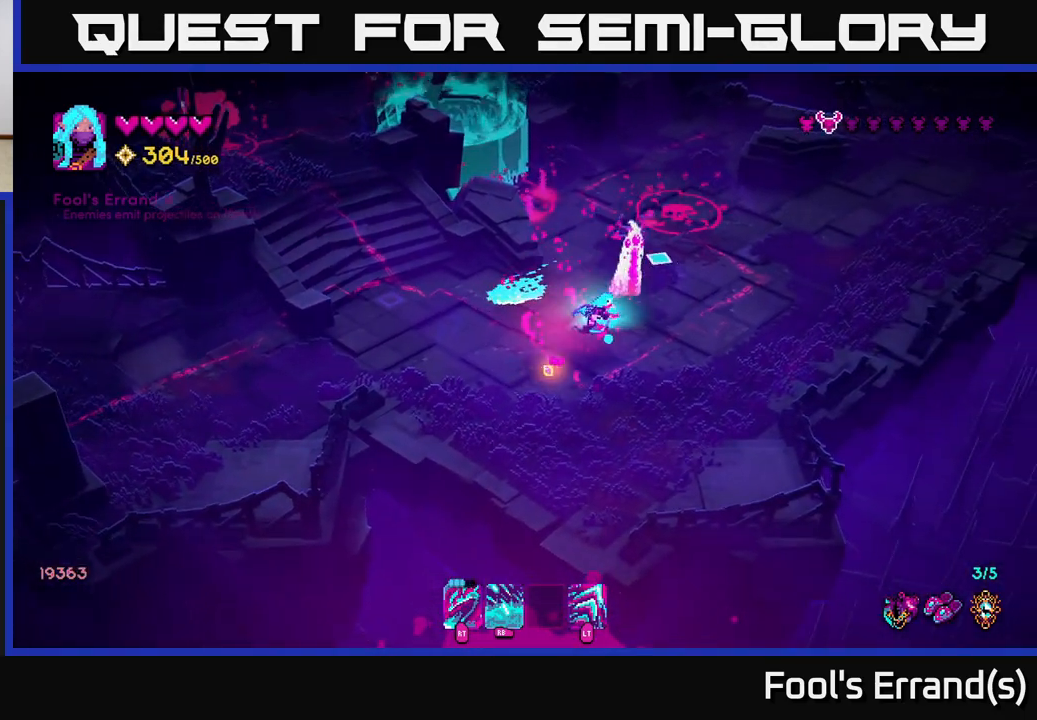
{"buttons": [], "left_stick": "up-right", "right_stick": "up", "events": [[50, "right_stick", "up"], [267, "R2", "down"], [283, "left_stick", "up-right"], [383, "R2", "up"]]}
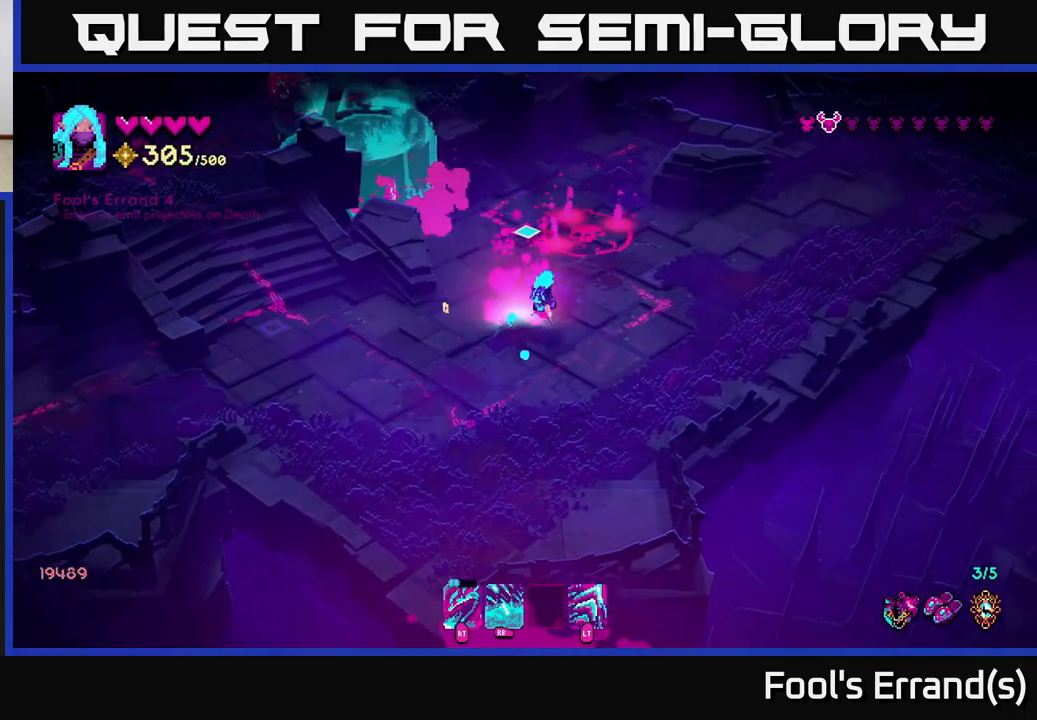
{"buttons": [], "left_stick": "up-right", "right_stick": "up-left", "events": [[217, "right_stick", "up-left"]]}
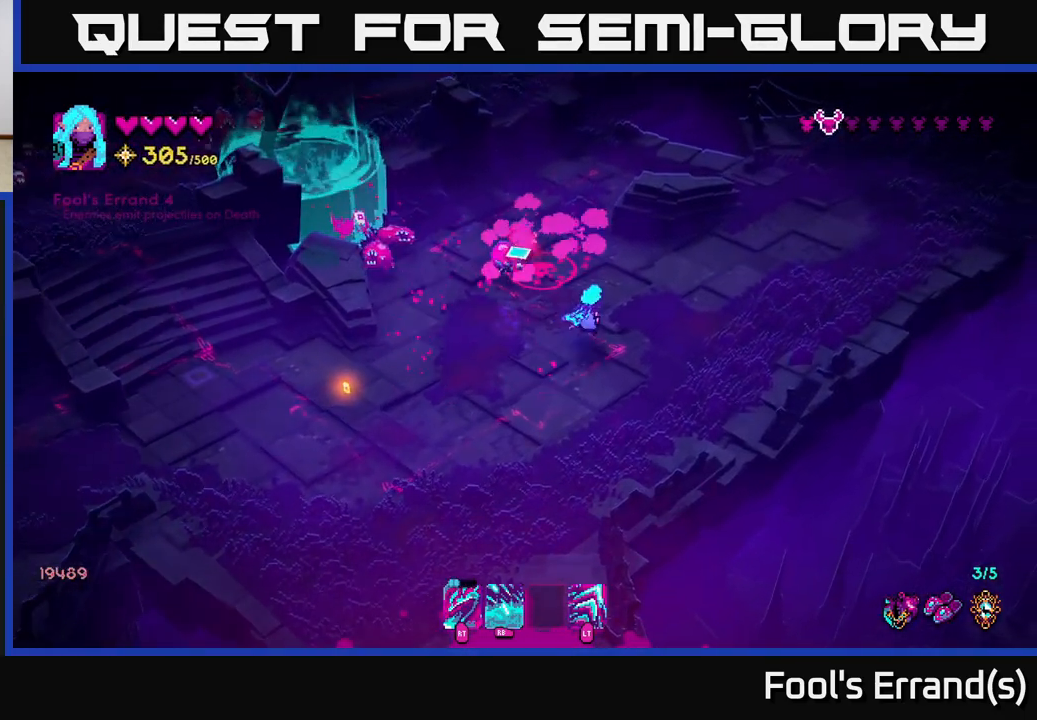
{"buttons": [], "left_stick": "down", "right_stick": "up-left", "events": [[150, "left_stick", "up-left"], [200, "left_stick", "left"], [283, "R2", "down"], [383, "left_stick", "down"], [400, "R2", "up"]]}
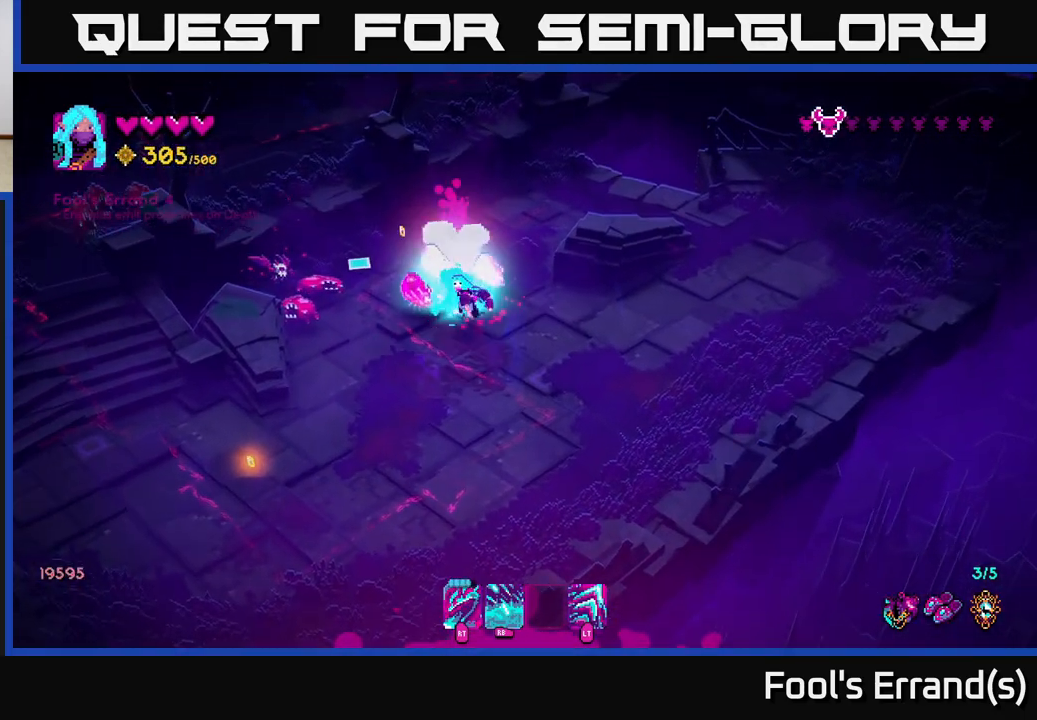
{"buttons": ["L2"], "left_stick": "down-left", "right_stick": "up-left", "events": [[133, "left_stick", "down-left"], [250, "R2", "down"], [367, "R2", "up"], [400, "L2", "down"]]}
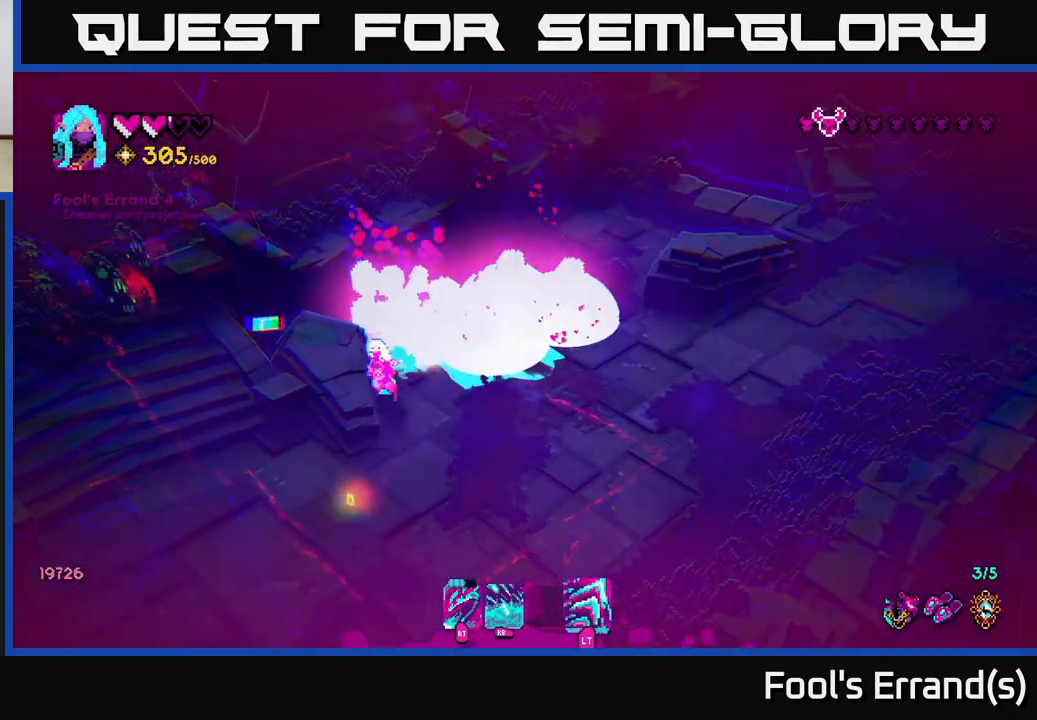
{"buttons": [], "left_stick": "up-right", "right_stick": "center", "events": [[50, "L2", "up"], [50, "left_stick", "down"], [233, "right_stick", "up"], [300, "left_stick", "right"], [333, "right_stick", "center"], [383, "left_stick", "up-right"]]}
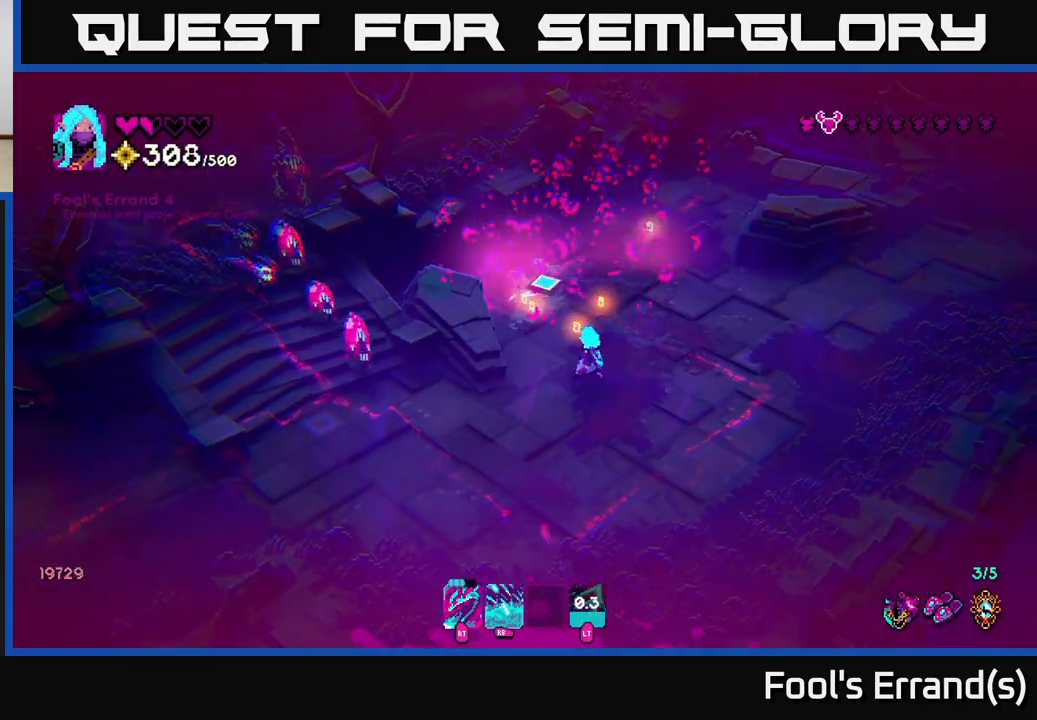
{"buttons": [], "left_stick": "down-left", "right_stick": "down-left", "events": [[17, "right_stick", "up-left"], [83, "left_stick", "up"], [200, "right_stick", "left"], [367, "left_stick", "up-left"], [467, "right_stick", "down-left"], [500, "left_stick", "down-left"]]}
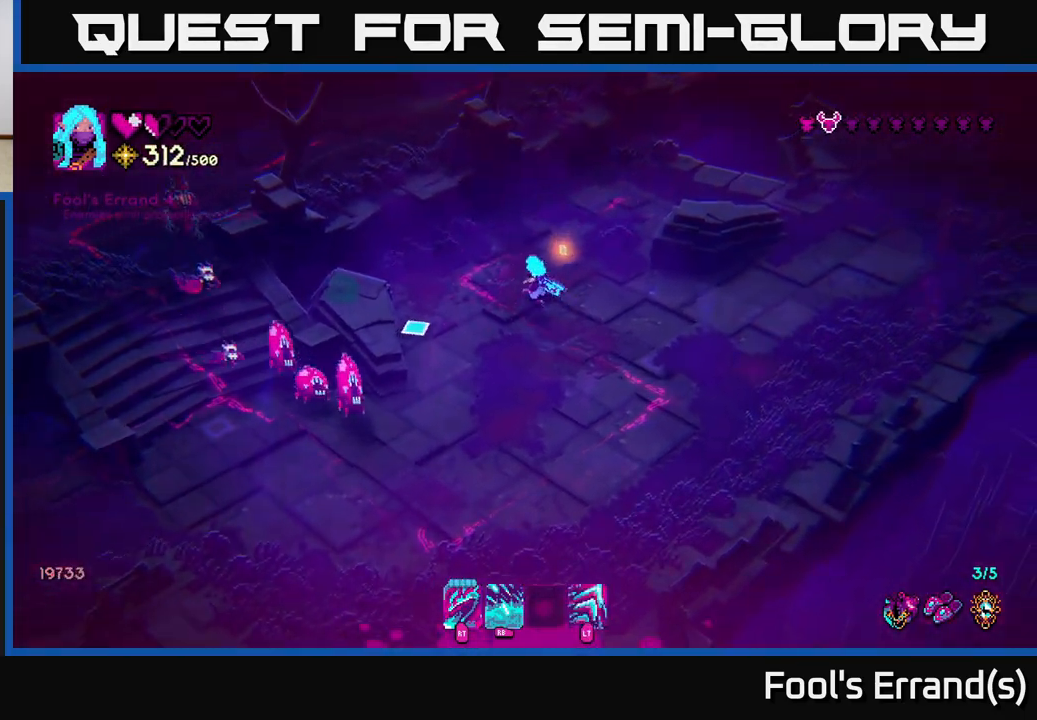
{"buttons": ["L2"], "left_stick": "down", "right_stick": "down-left", "events": [[83, "left_stick", "down"], [150, "R1", "down"], [267, "R1", "up"], [450, "L2", "down"]]}
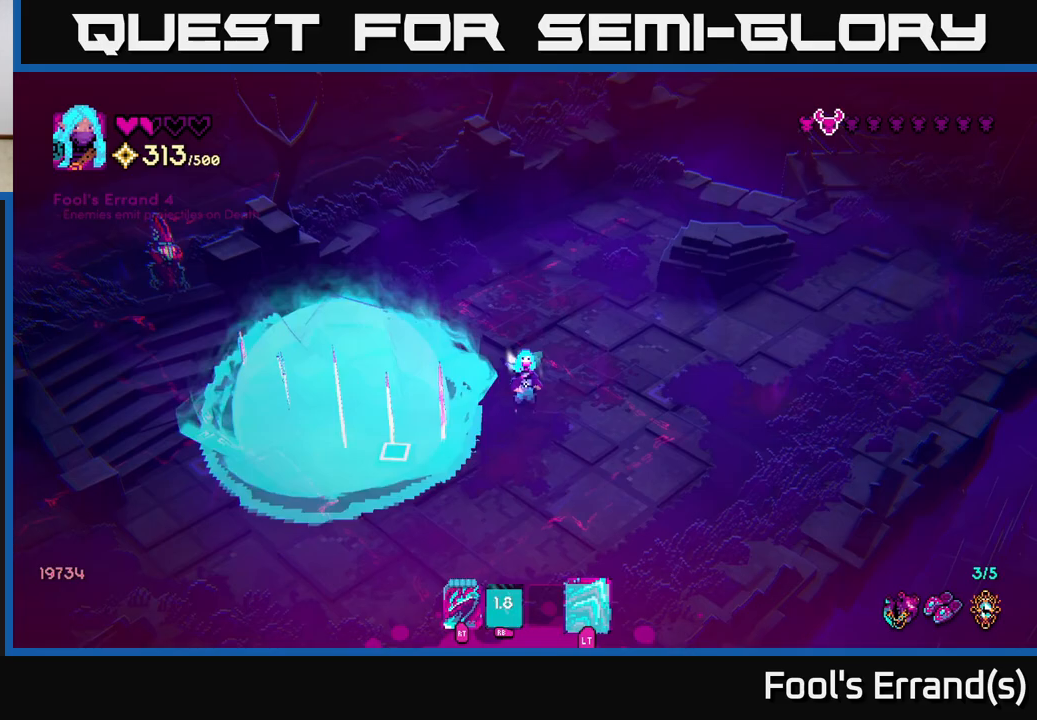
{"buttons": [], "left_stick": "left", "right_stick": "up-left", "events": [[50, "R2", "down"], [67, "L2", "up"], [67, "left_stick", "down-left"], [150, "R2", "up"], [150, "right_stick", "up-left"], [400, "left_stick", "left"], [417, "R2", "down"], [500, "R2", "up"]]}
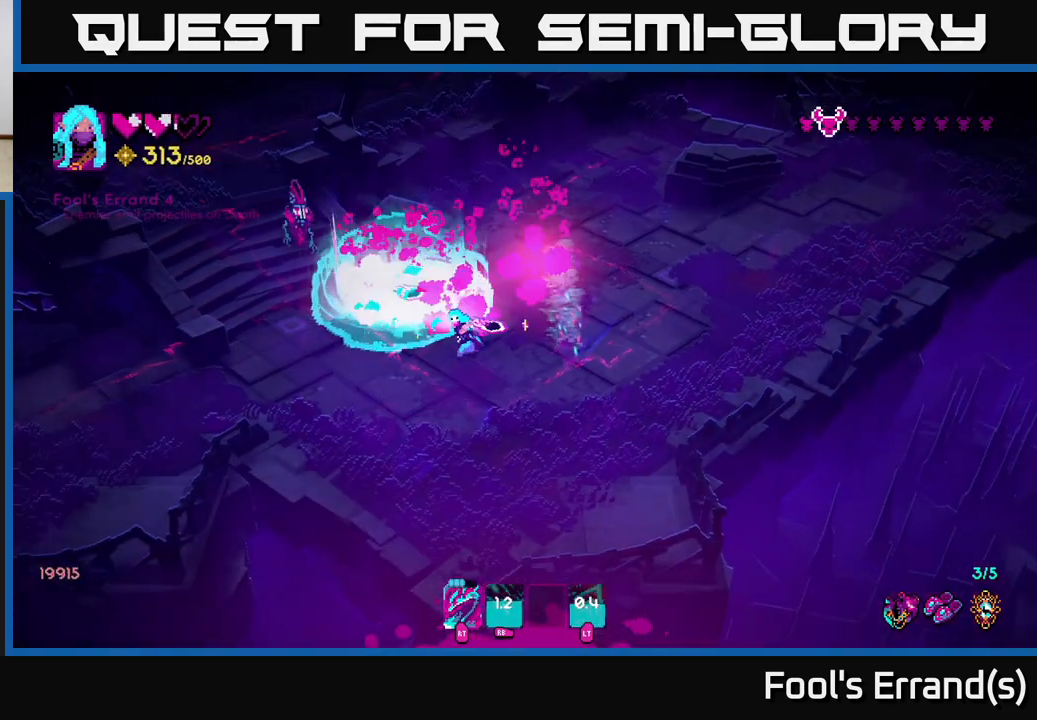
{"buttons": ["R2"], "left_stick": "down-left", "right_stick": "up-left", "events": [[117, "left_stick", "down-left"], [417, "R2", "down"]]}
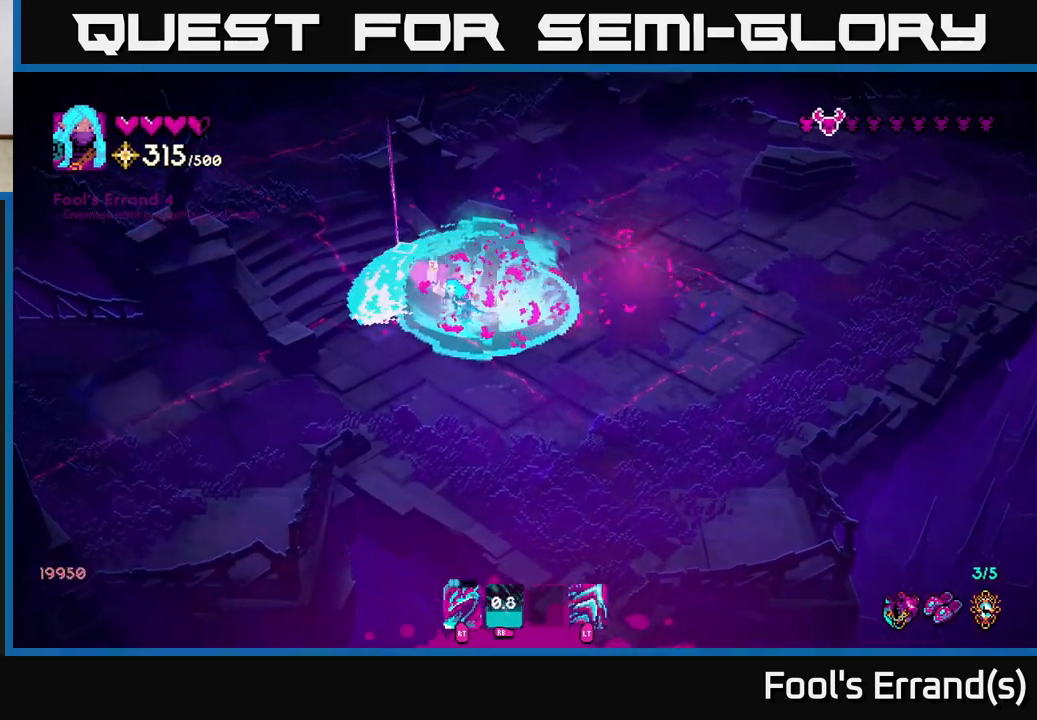
{"buttons": [], "left_stick": "down-right", "right_stick": "up", "events": [[33, "R2", "up"], [67, "L2", "down"], [200, "L2", "up"], [250, "left_stick", "down"], [300, "right_stick", "up"], [467, "left_stick", "down-right"]]}
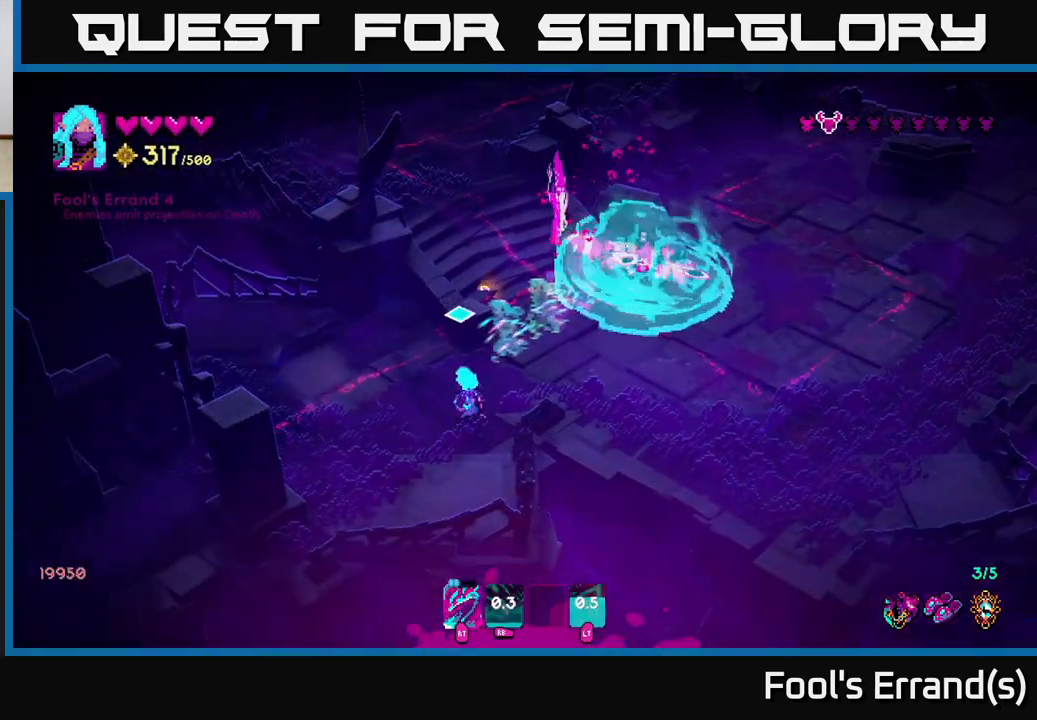
{"buttons": ["R2"], "left_stick": "up-left", "right_stick": "up", "events": [[17, "left_stick", "right"], [83, "left_stick", "up"], [417, "left_stick", "up-left"], [500, "R2", "down"]]}
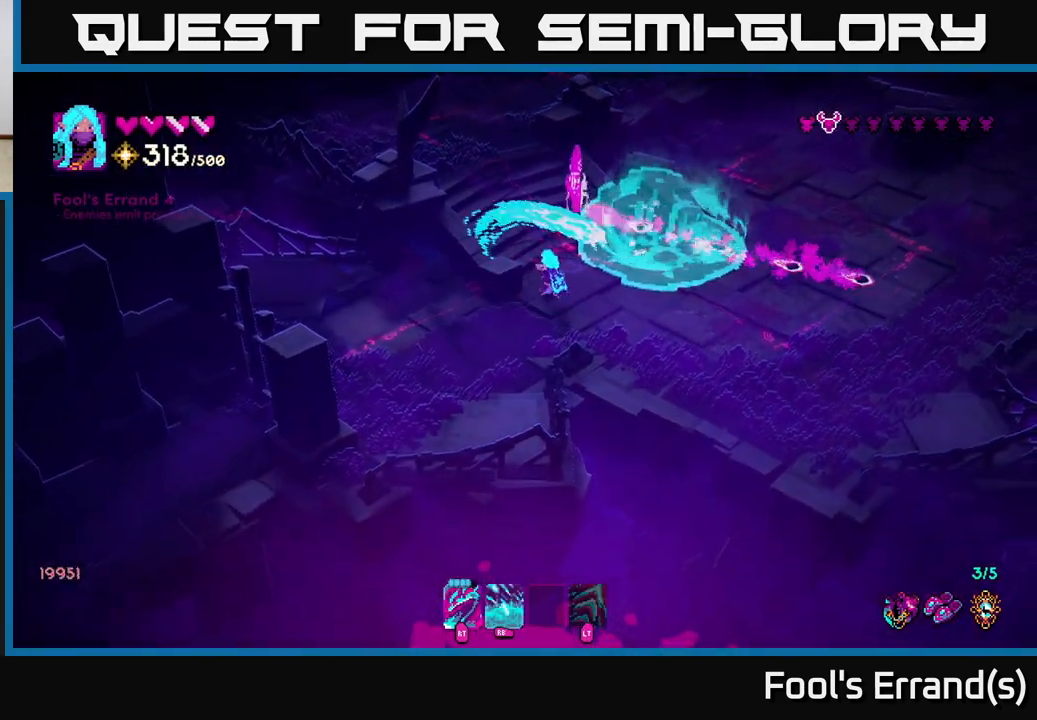
{"buttons": [], "left_stick": "up-right", "right_stick": "up-right", "events": [[117, "R2", "up"], [150, "left_stick", "center"], [317, "left_stick", "up-left"], [400, "right_stick", "up-right"], [483, "left_stick", "up-right"]]}
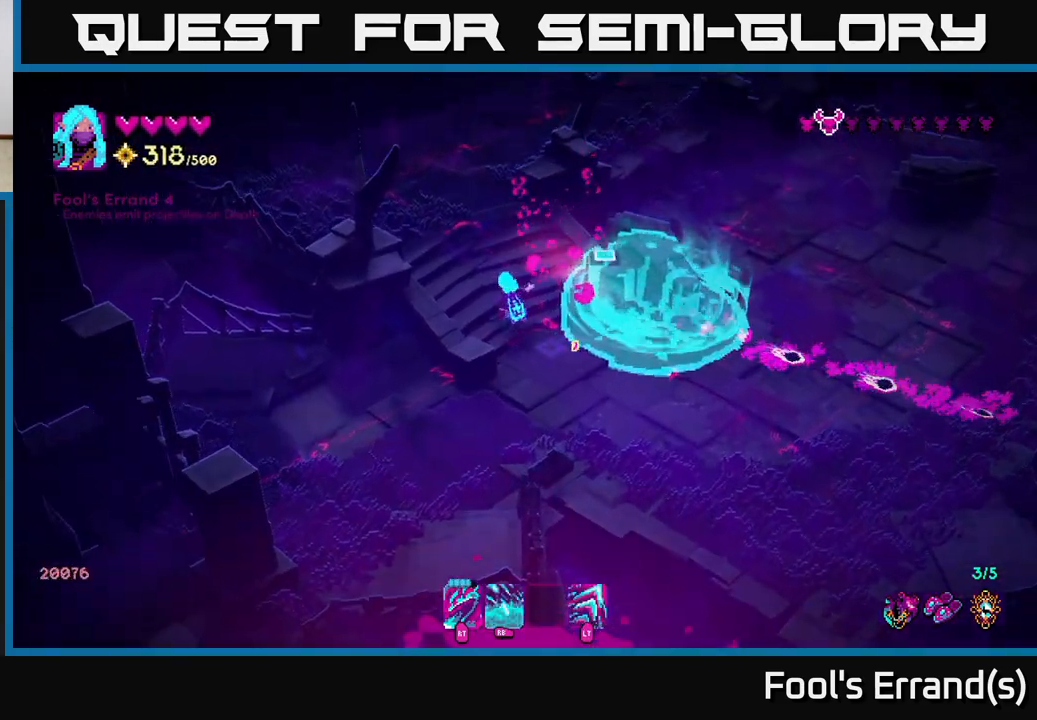
{"buttons": [], "left_stick": "right", "right_stick": "center", "events": [[33, "left_stick", "right"], [50, "right_stick", "center"], [333, "left_stick", "down-right"], [467, "left_stick", "right"]]}
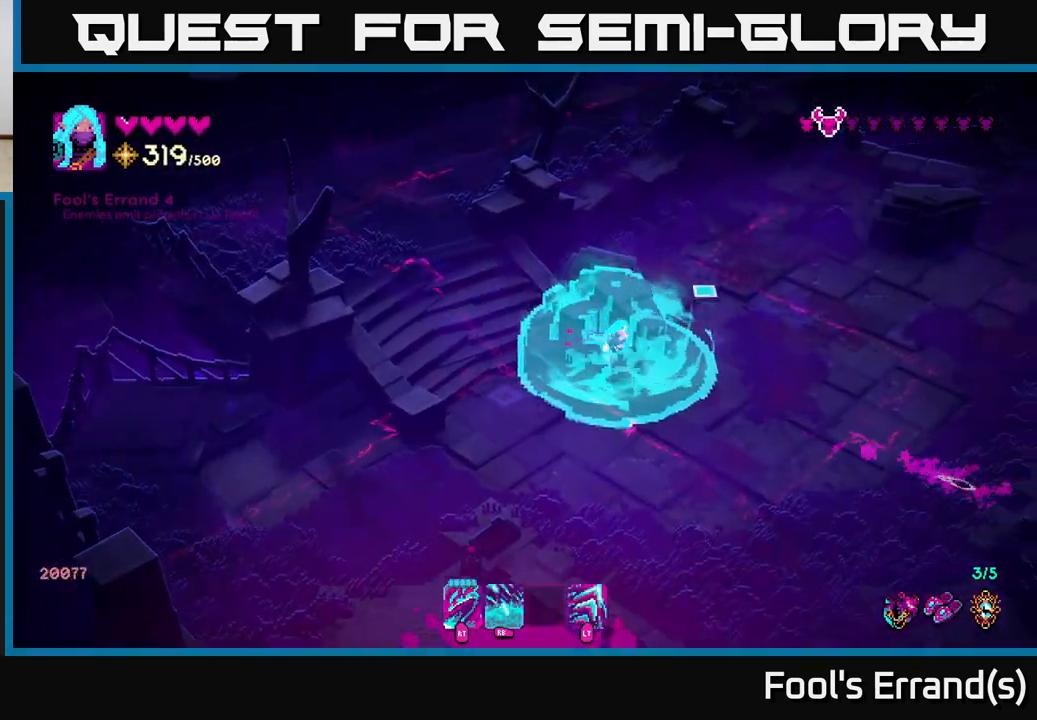
{"buttons": [], "left_stick": "up-right", "right_stick": "up", "events": [[17, "right_stick", "up"], [150, "left_stick", "up-right"]]}
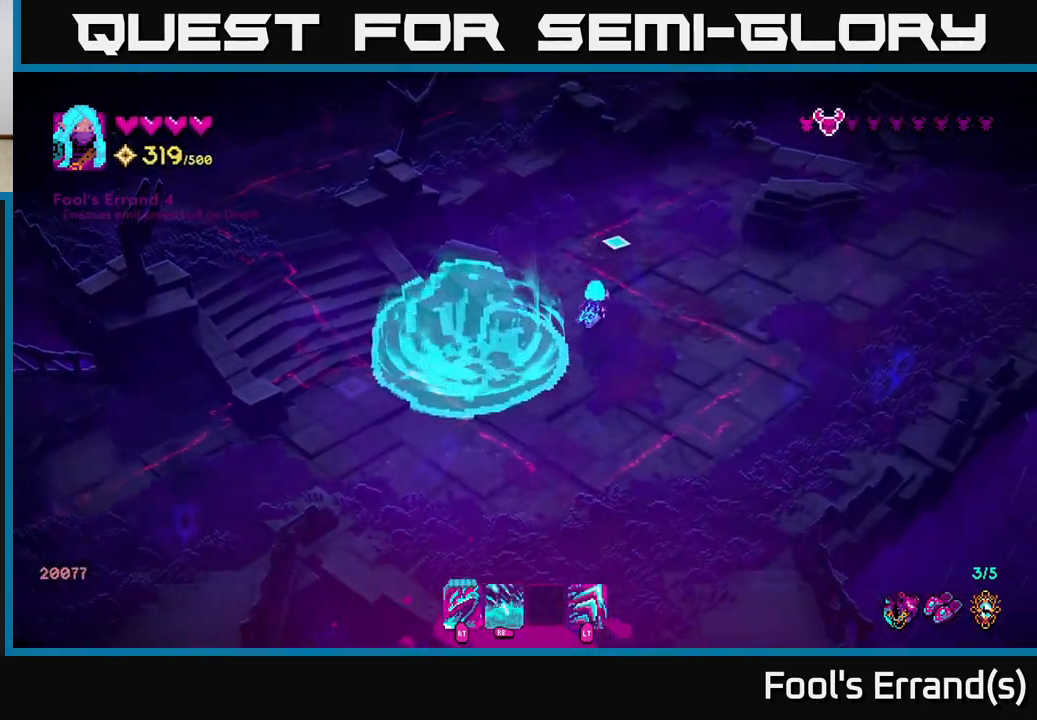
{"buttons": [], "left_stick": "up-right", "right_stick": "up", "events": []}
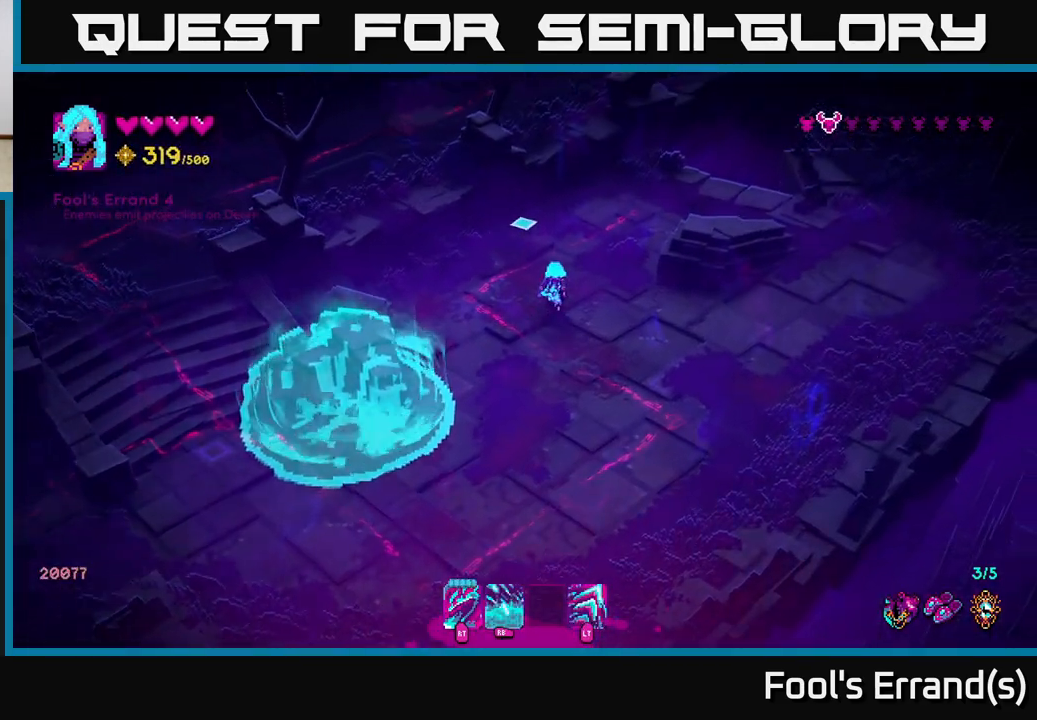
{"buttons": [], "left_stick": "up-right", "right_stick": "up", "events": []}
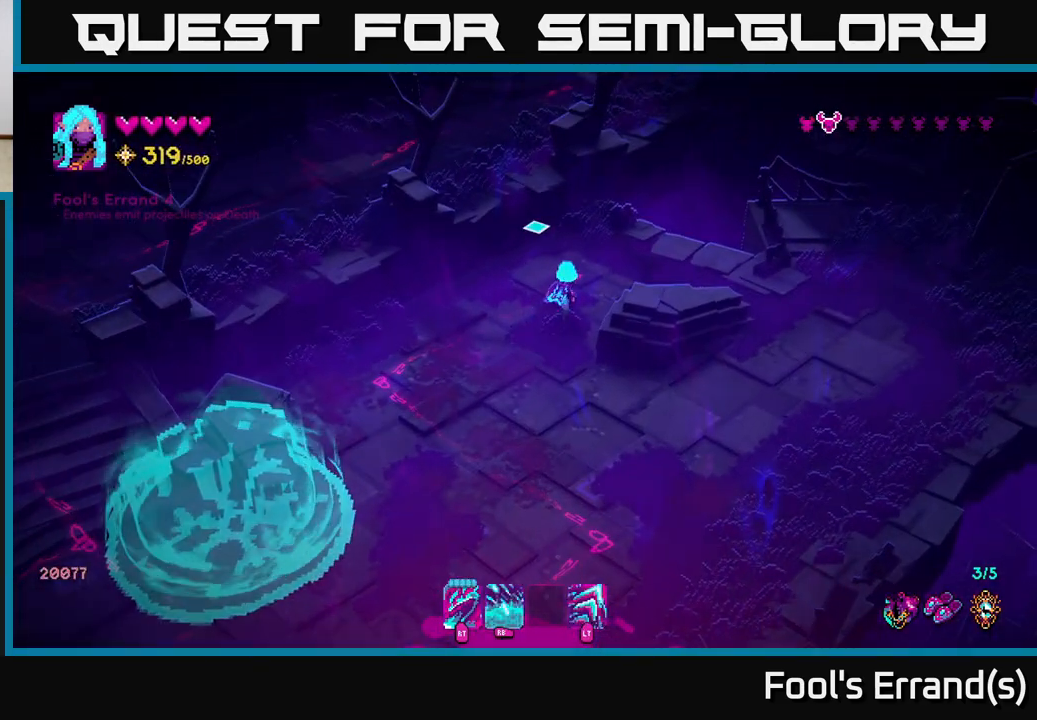
{"buttons": ["L2"], "left_stick": "up-left", "right_stick": "up", "events": [[133, "left_stick", "up-left"], [317, "left_stick", "down-left"], [467, "left_stick", "up-left"], [500, "L2", "down"]]}
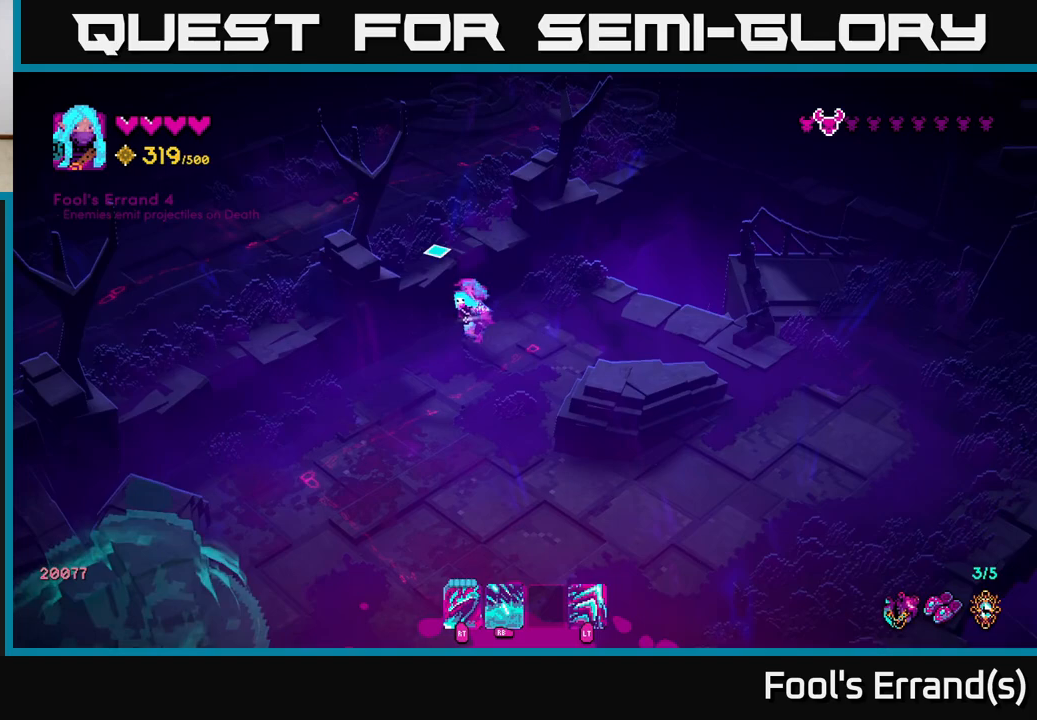
{"buttons": [], "left_stick": "down-left", "right_stick": "down-left", "events": [[150, "L2", "up"], [200, "left_stick", "center"], [300, "left_stick", "down-left"], [350, "right_stick", "down-left"]]}
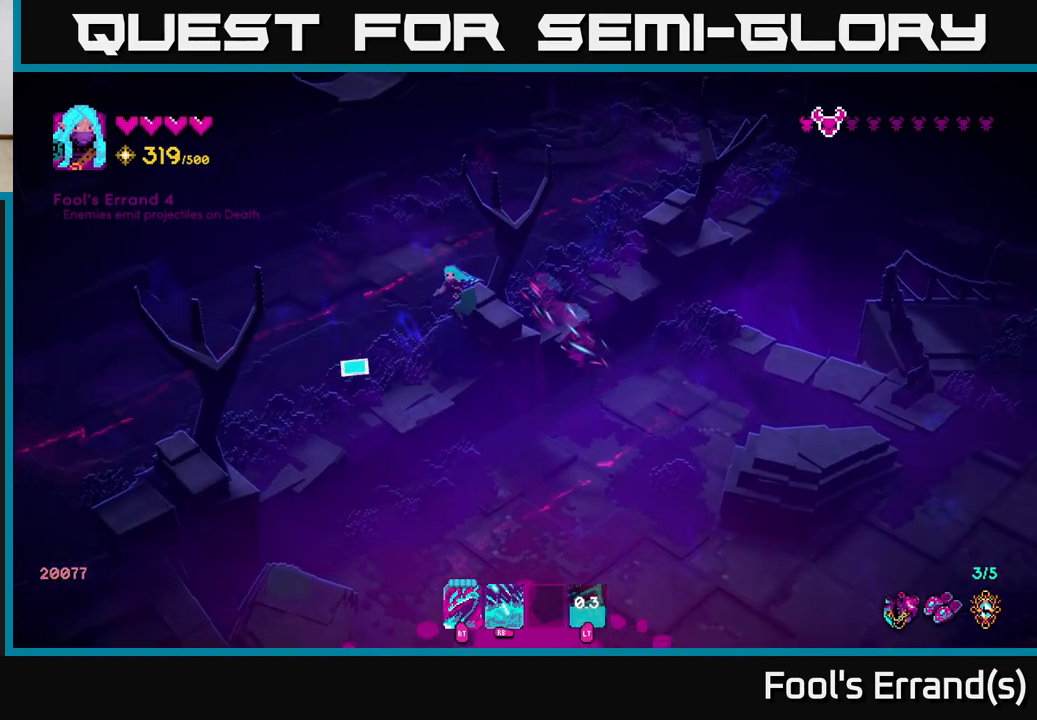
{"buttons": ["L2"], "left_stick": "down", "right_stick": "down", "events": [[200, "left_stick", "down"], [250, "right_stick", "down"], [417, "L2", "down"]]}
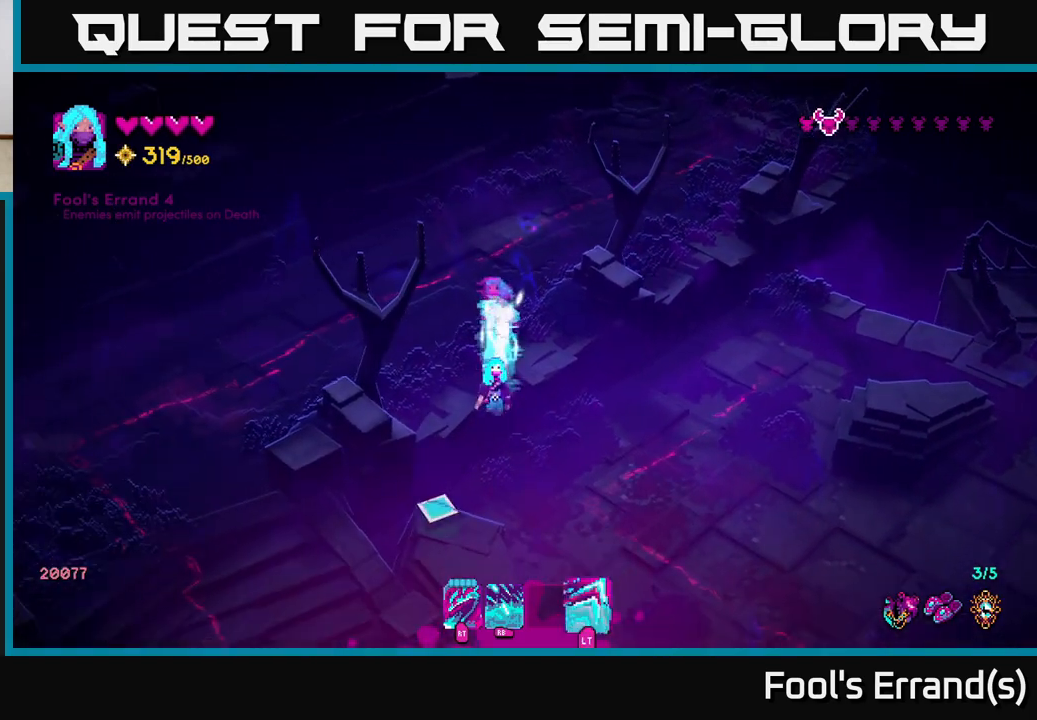
{"buttons": [], "left_stick": "down", "right_stick": "down", "events": [[50, "L2", "up"]]}
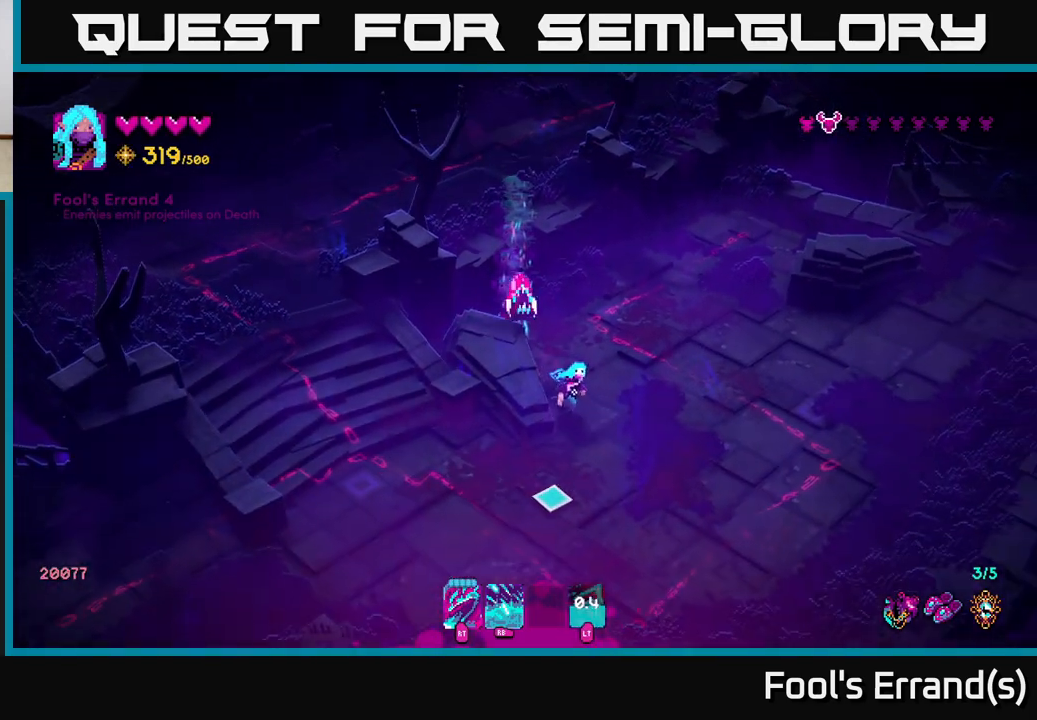
{"buttons": ["R2"], "left_stick": "up-right", "right_stick": "up", "events": [[233, "left_stick", "down-right"], [383, "left_stick", "up-right"], [400, "right_stick", "up"], [450, "R2", "down"]]}
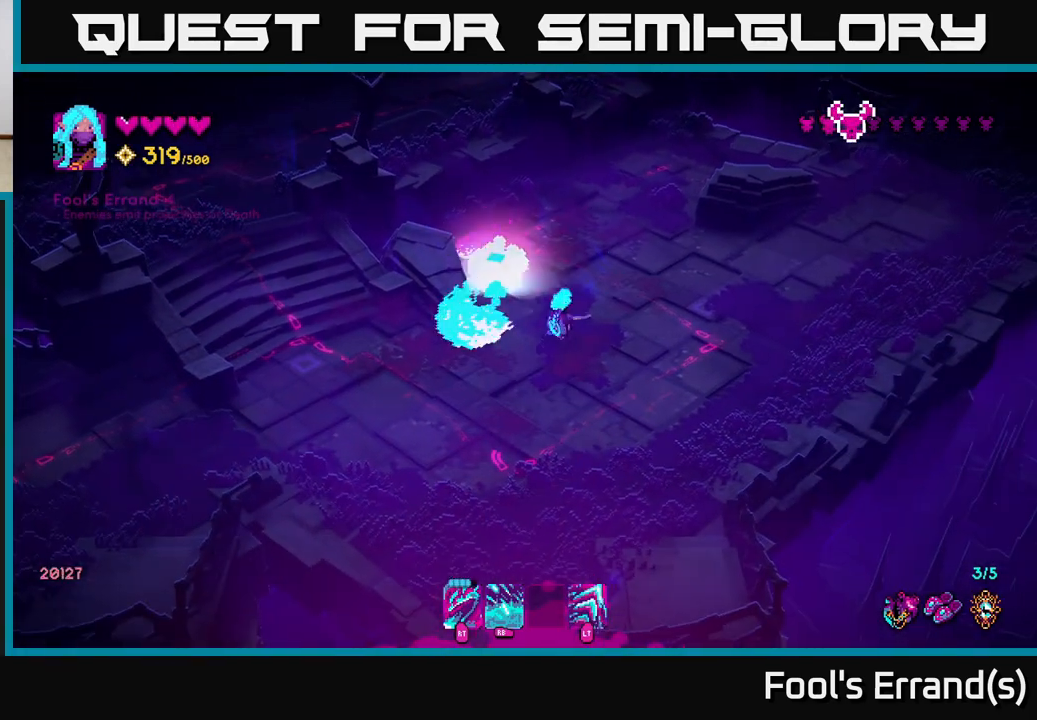
{"buttons": [], "left_stick": "up-left", "right_stick": "up-left", "events": [[33, "right_stick", "up-left"], [67, "R2", "up"], [83, "left_stick", "down-right"], [200, "left_stick", "up"], [417, "left_stick", "up-left"]]}
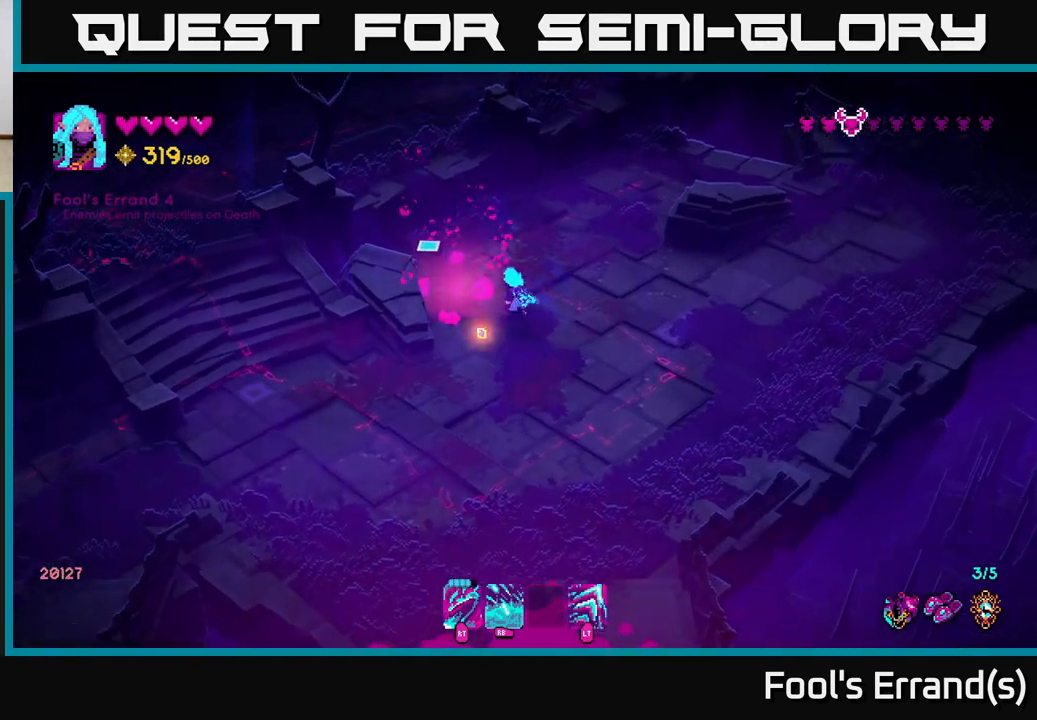
{"buttons": [], "left_stick": "down-right", "right_stick": "left", "events": [[217, "left_stick", "down"], [217, "right_stick", "up"], [350, "right_stick", "up-right"], [367, "left_stick", "down-right"], [500, "right_stick", "left"]]}
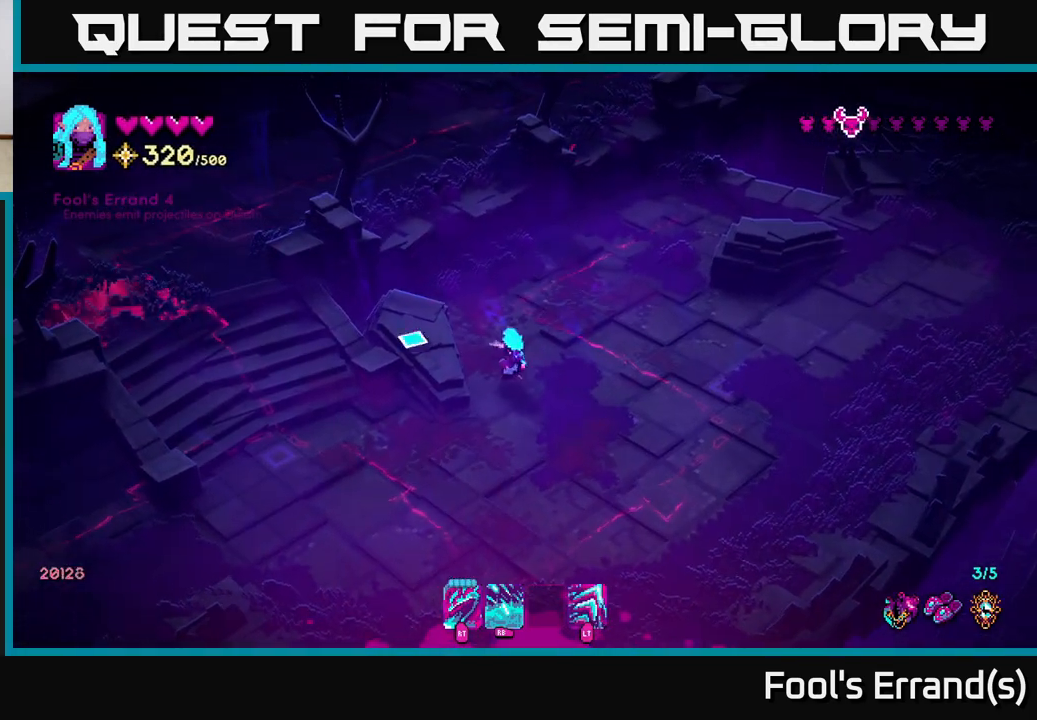
{"buttons": [], "left_stick": "left", "right_stick": "up-left", "events": [[100, "left_stick", "down-left"], [300, "right_stick", "up-left"], [350, "left_stick", "left"]]}
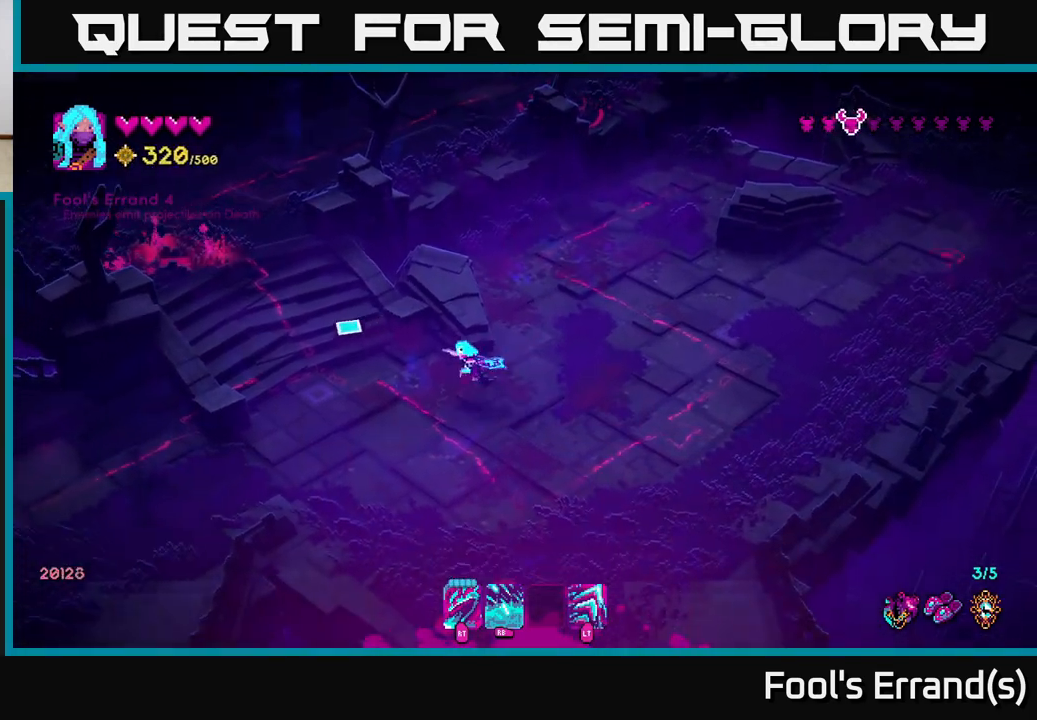
{"buttons": [], "left_stick": "up-left", "right_stick": "up-left", "events": [[217, "R1", "down"], [417, "left_stick", "up-left"], [500, "R1", "up"]]}
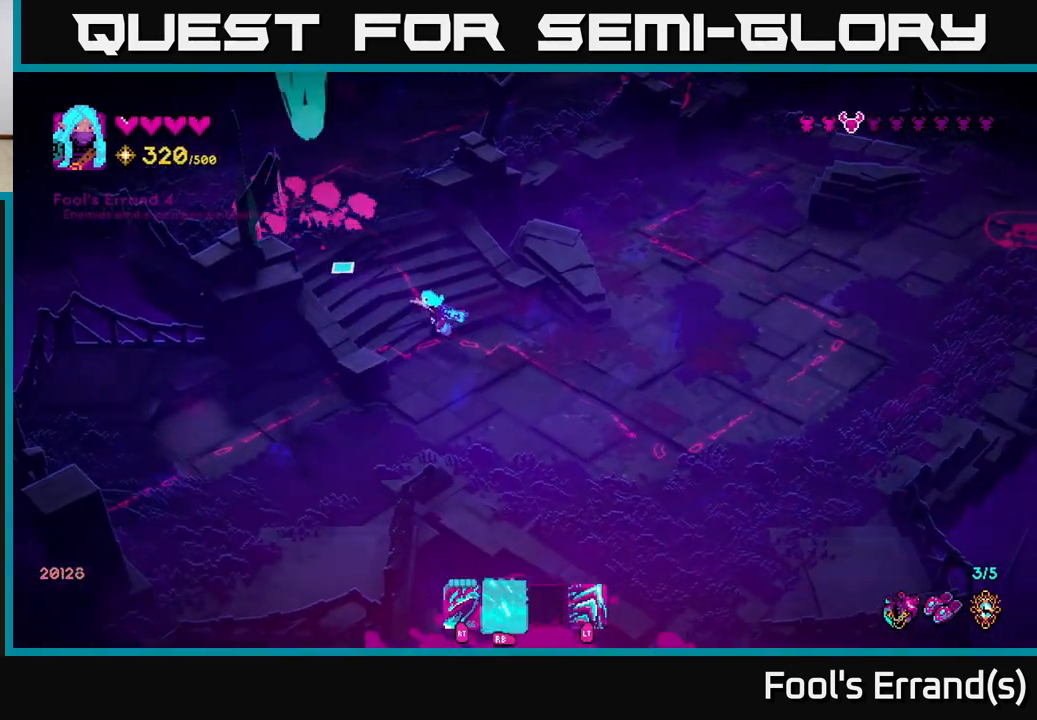
{"buttons": ["R2"], "left_stick": "up-left", "right_stick": "up-left", "events": [[150, "left_stick", "center"], [333, "left_stick", "up-left"], [483, "R2", "down"]]}
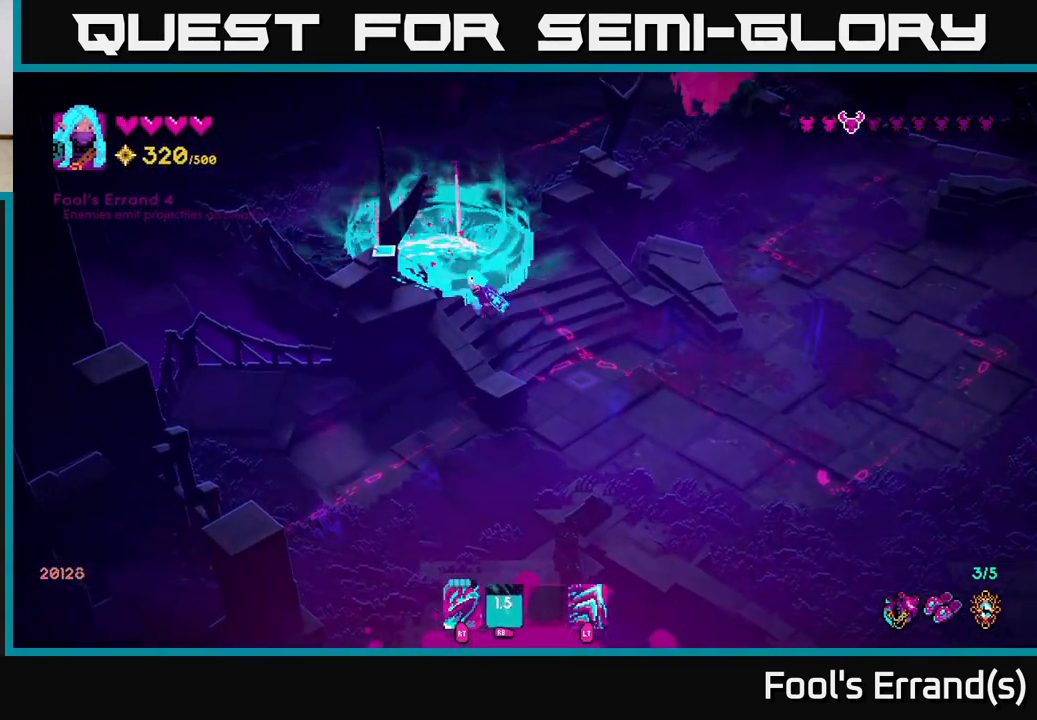
{"buttons": [], "left_stick": "up", "right_stick": "up", "events": [[83, "left_stick", "center"], [117, "R2", "up"], [267, "right_stick", "up"], [367, "left_stick", "up"]]}
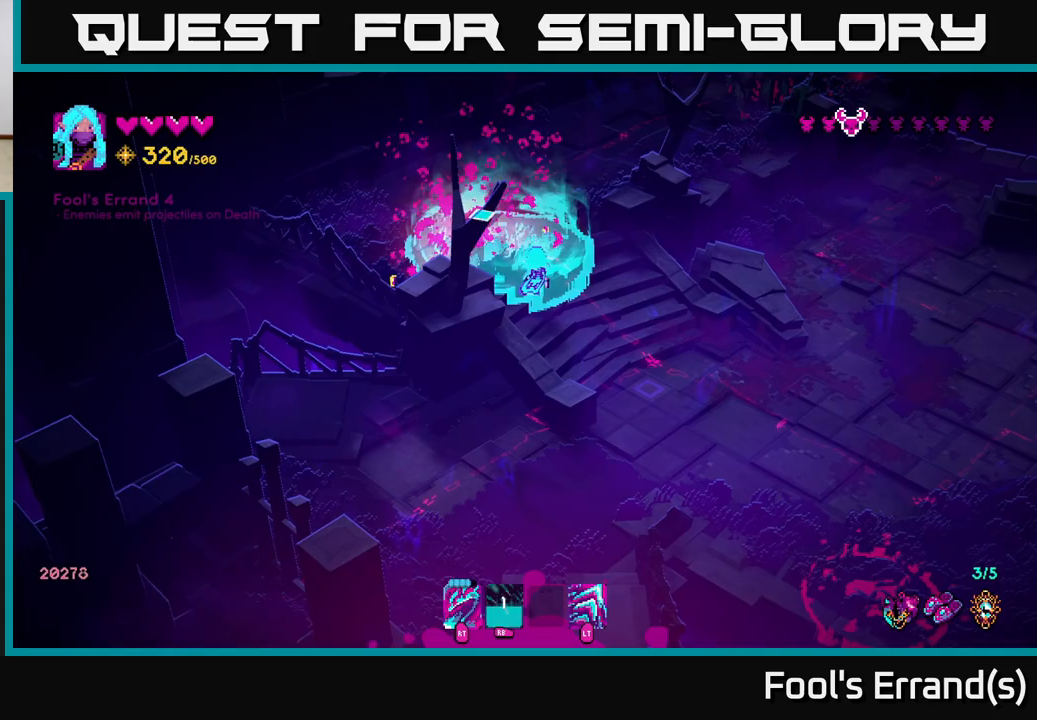
{"buttons": [], "left_stick": "down-right", "right_stick": "down-right", "events": [[50, "left_stick", "up-left"], [117, "right_stick", "up-right"], [250, "right_stick", "right"], [333, "left_stick", "down-left"], [467, "left_stick", "down-right"], [483, "right_stick", "down-right"]]}
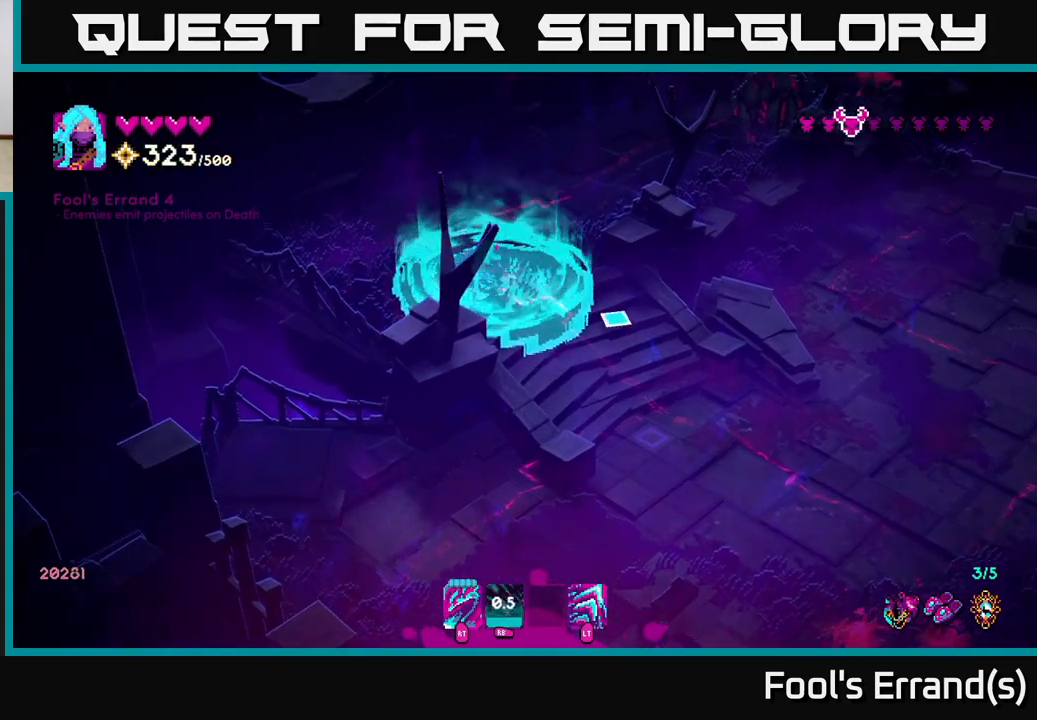
{"buttons": ["R1"], "left_stick": "down-right", "right_stick": "down-right", "events": [[467, "R1", "down"]]}